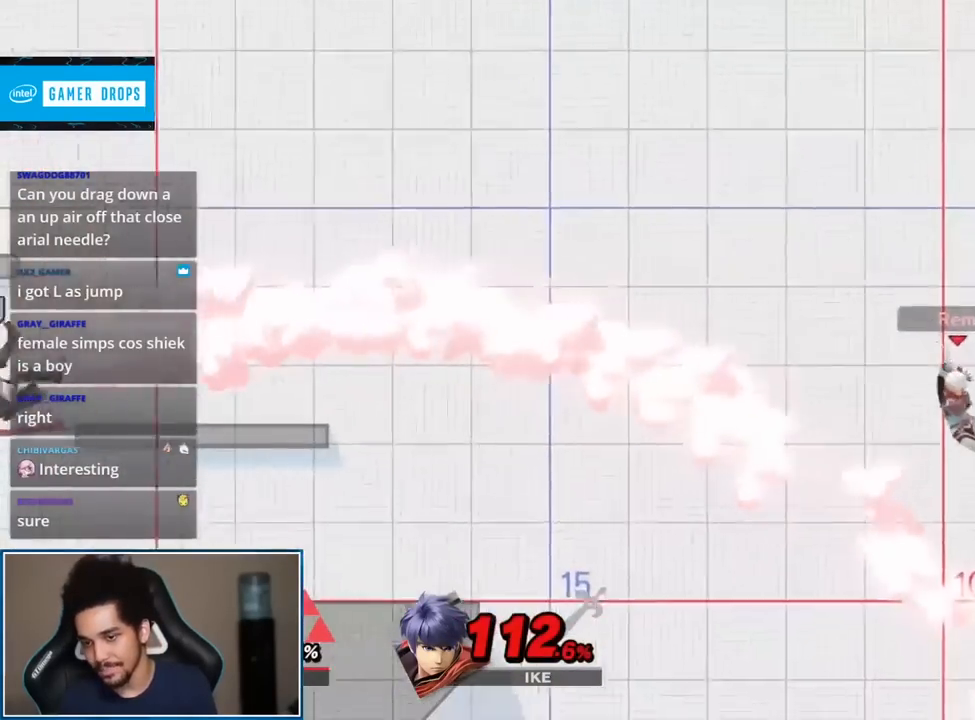
Gameplay with a controller (Nintendo layout); each line is a JSON object with the inputs held at the frame after it. "events" lists button and stick changes between this image and that frame as [ms after this image, input, new state], when the widget could be followed in between. Not read: L3 R3.
{"buttons": [], "left_stick": "up-right", "right_stick": "center", "events": [[17, "Y", "down"], [50, "A", "down"], [117, "Y", "up"], [233, "A", "up"], [333, "left_stick", "up-right"]]}
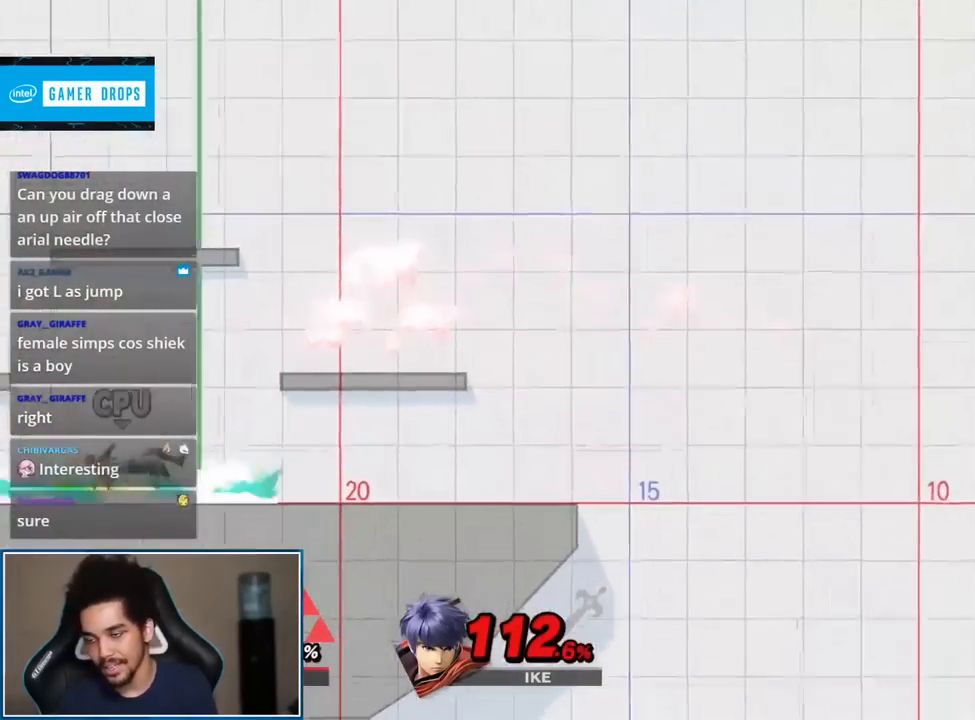
{"buttons": ["L1", "R1"], "left_stick": "center", "right_stick": "center", "events": [[17, "left_stick", "center"], [333, "L1", "down"], [367, "A", "down"], [367, "R1", "down"], [483, "A", "up"]]}
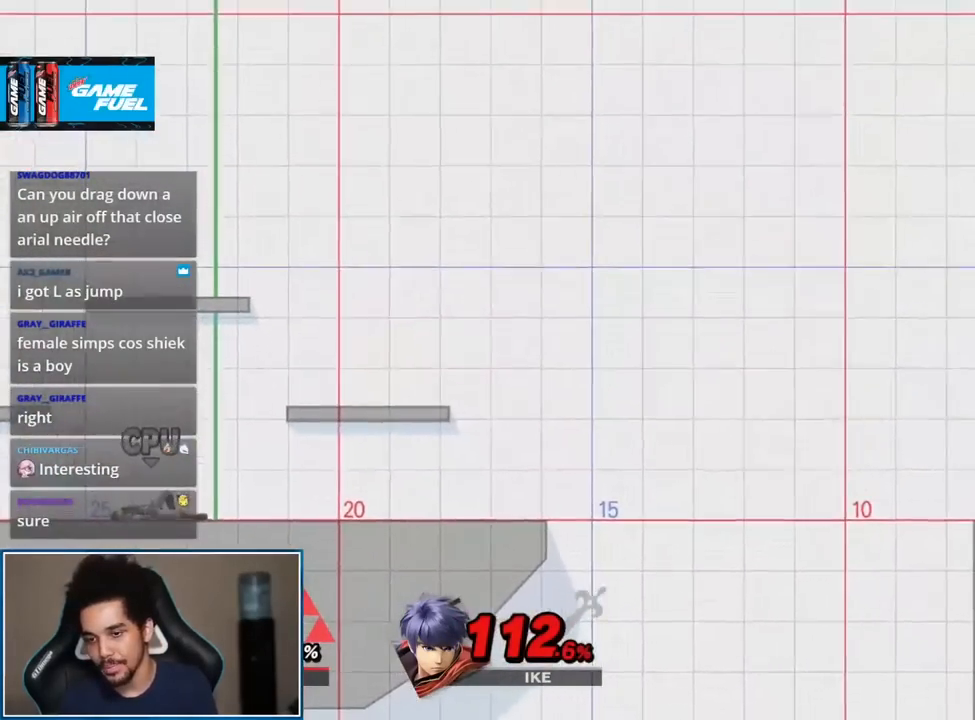
{"buttons": [], "left_stick": "center", "right_stick": "center", "events": [[17, "L1", "up"], [17, "R1", "up"], [183, "B", "down"], [267, "B", "up"]]}
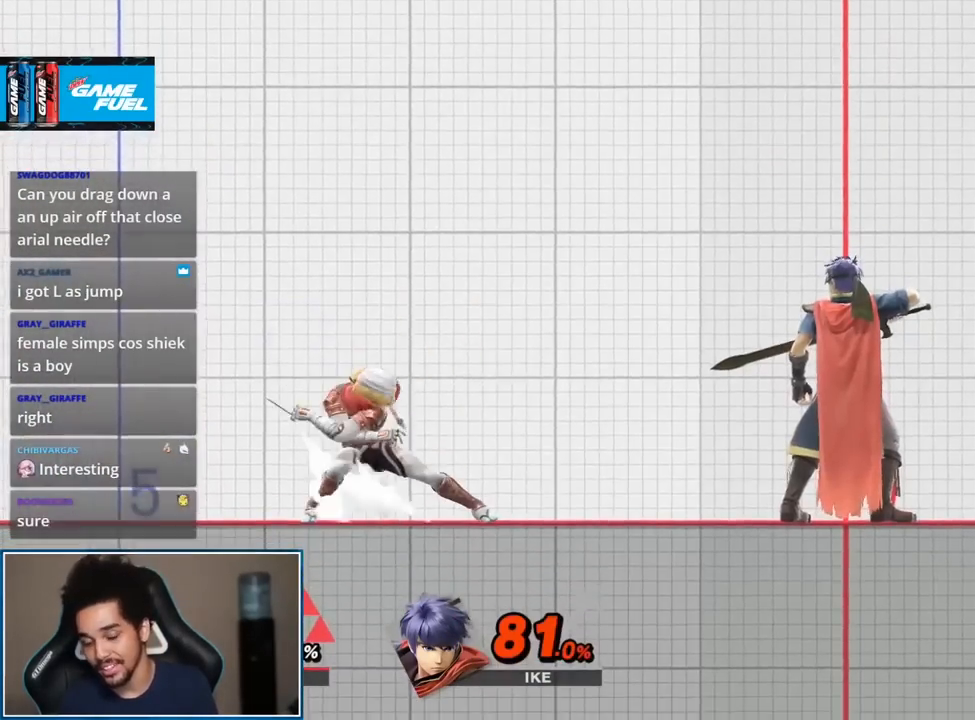
{"buttons": [], "left_stick": "center", "right_stick": "center", "events": []}
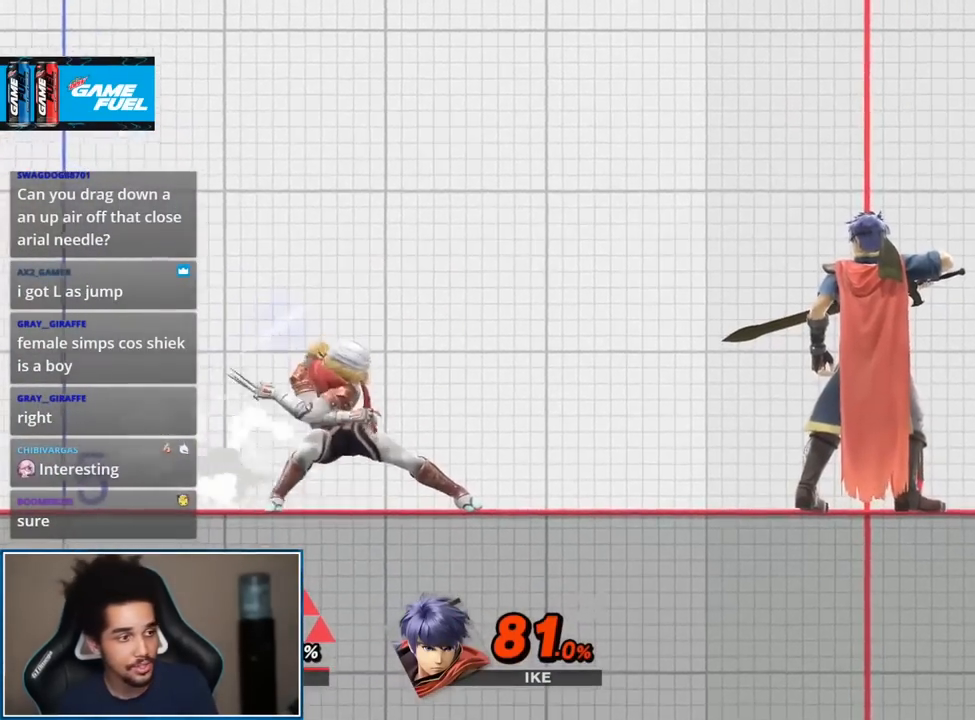
{"buttons": [], "left_stick": "center", "right_stick": "center", "events": []}
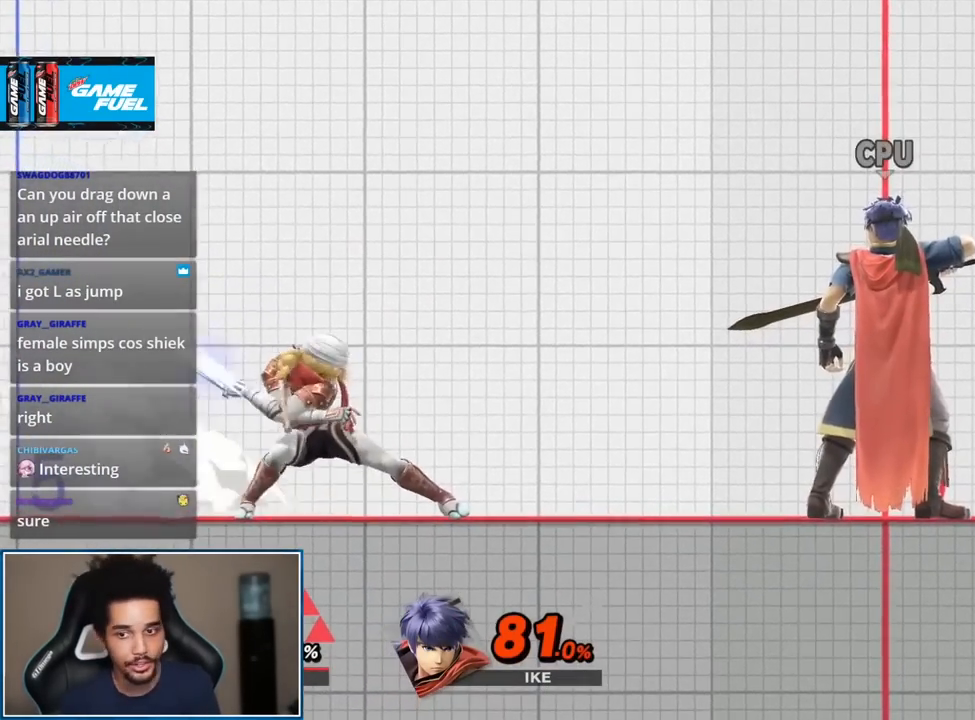
{"buttons": [], "left_stick": "right", "right_stick": "center", "events": [[300, "Y", "down"], [367, "Y", "up"], [417, "left_stick", "right"]]}
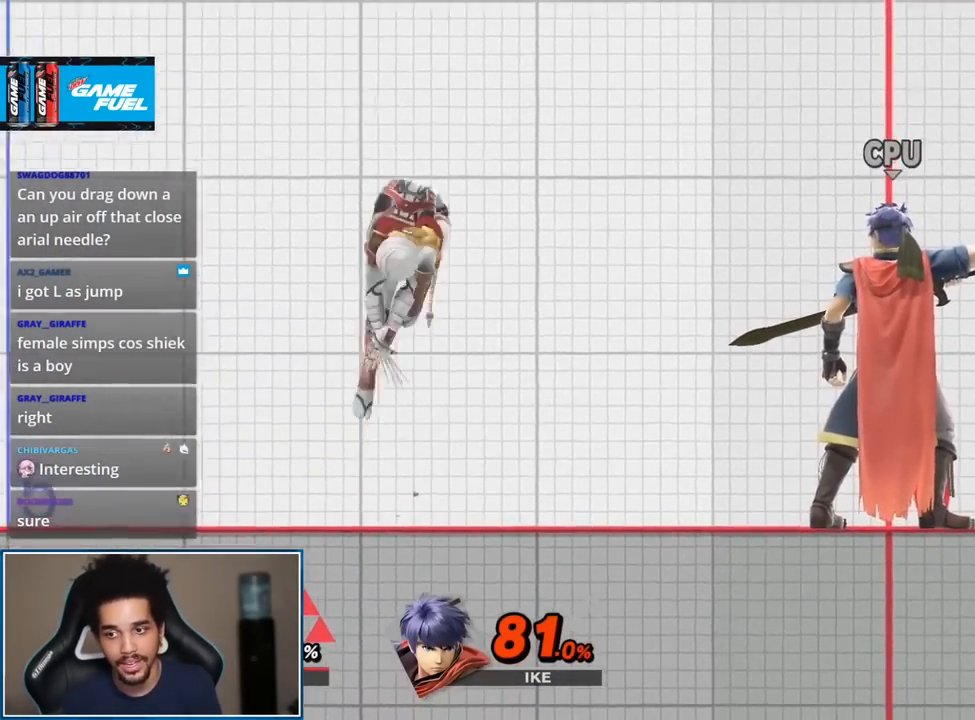
{"buttons": [], "left_stick": "center", "right_stick": "center", "events": [[233, "left_stick", "center"], [300, "A", "down"], [450, "A", "up"]]}
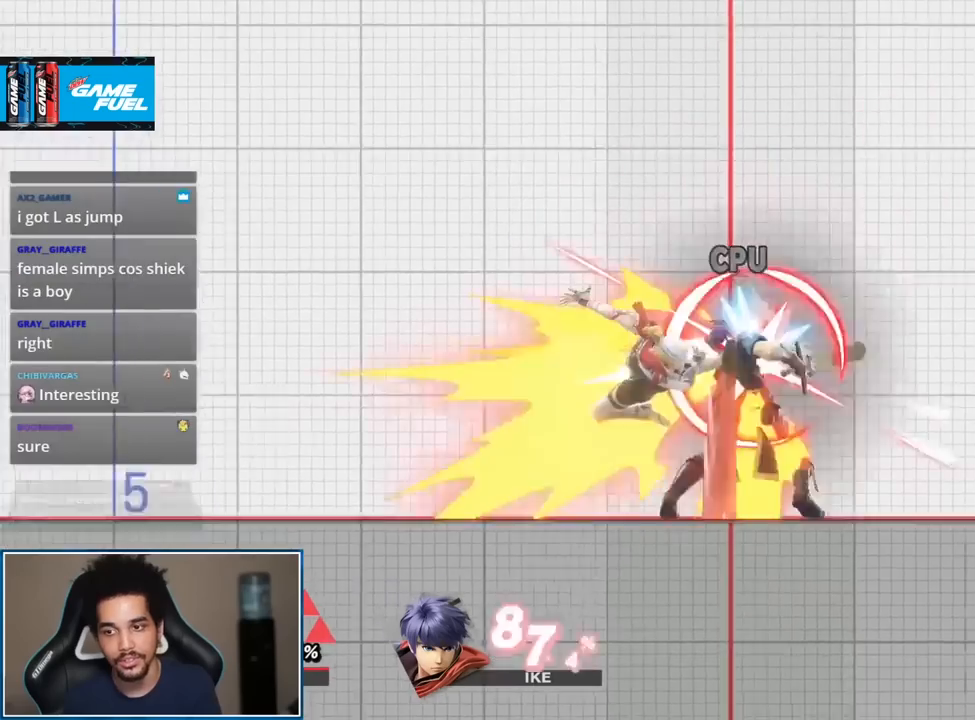
{"buttons": [], "left_stick": "right", "right_stick": "center", "events": [[117, "left_stick", "right"], [167, "Y", "down"], [200, "B", "down"], [200, "Y", "up"], [200, "left_stick", "center"], [267, "B", "up"], [367, "left_stick", "right"]]}
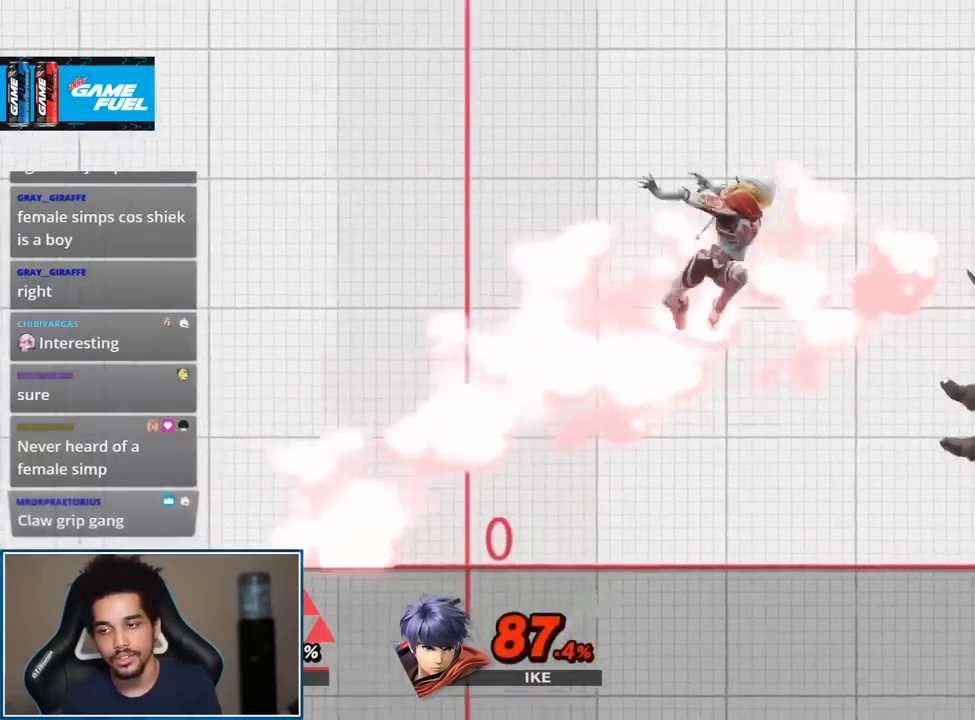
{"buttons": ["Y"], "left_stick": "right", "right_stick": "center", "events": [[150, "left_stick", "center"], [400, "left_stick", "right"], [483, "Y", "down"]]}
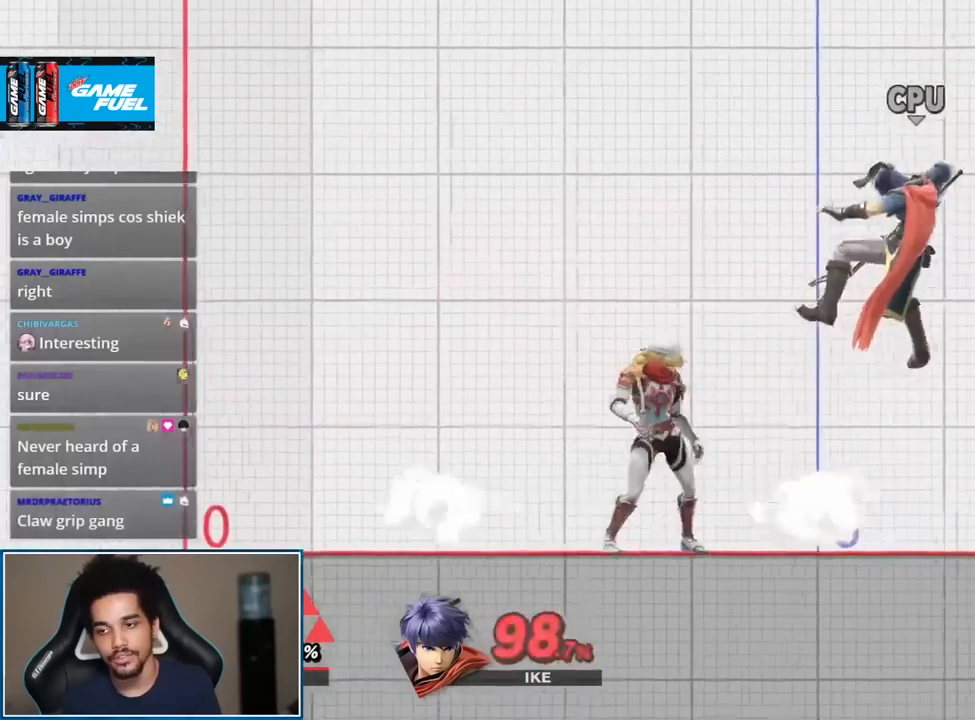
{"buttons": [], "left_stick": "center", "right_stick": "center", "events": [[17, "Y", "up"], [17, "left_stick", "center"], [83, "A", "down"], [183, "left_stick", "right"], [233, "A", "up"], [267, "left_stick", "up-right"], [367, "left_stick", "down-right"], [483, "left_stick", "center"]]}
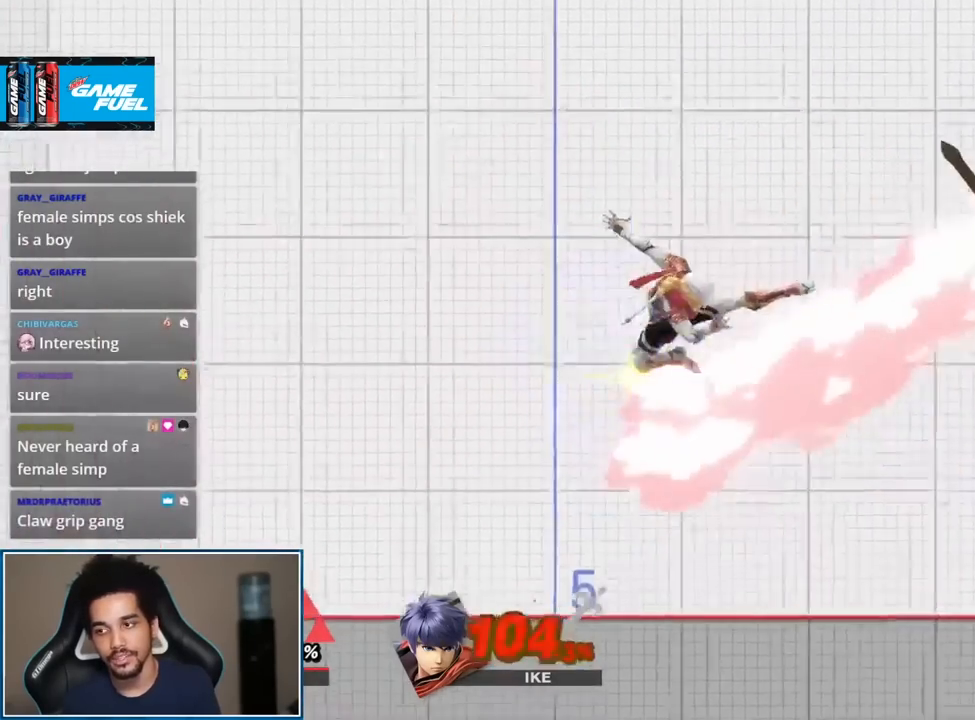
{"buttons": ["L1"], "left_stick": "center", "right_stick": "center", "events": [[267, "A", "down"], [267, "R1", "down"], [300, "L1", "down"], [433, "A", "up"], [483, "R1", "up"]]}
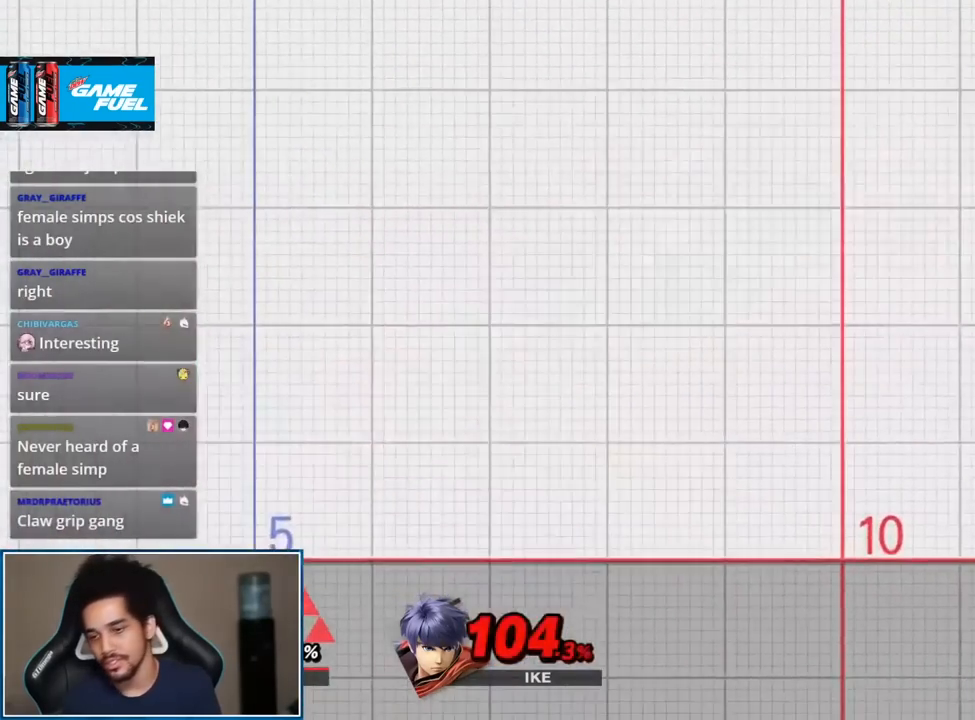
{"buttons": [], "left_stick": "center", "right_stick": "center", "events": [[17, "L1", "up"], [117, "B", "down"], [200, "B", "up"]]}
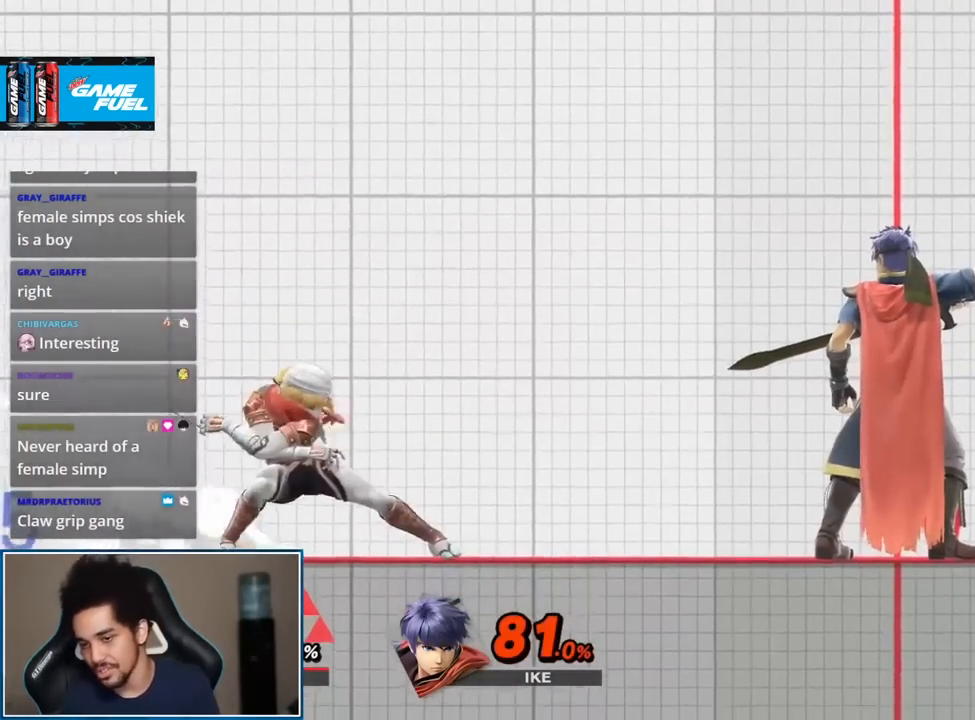
{"buttons": [], "left_stick": "center", "right_stick": "center", "events": []}
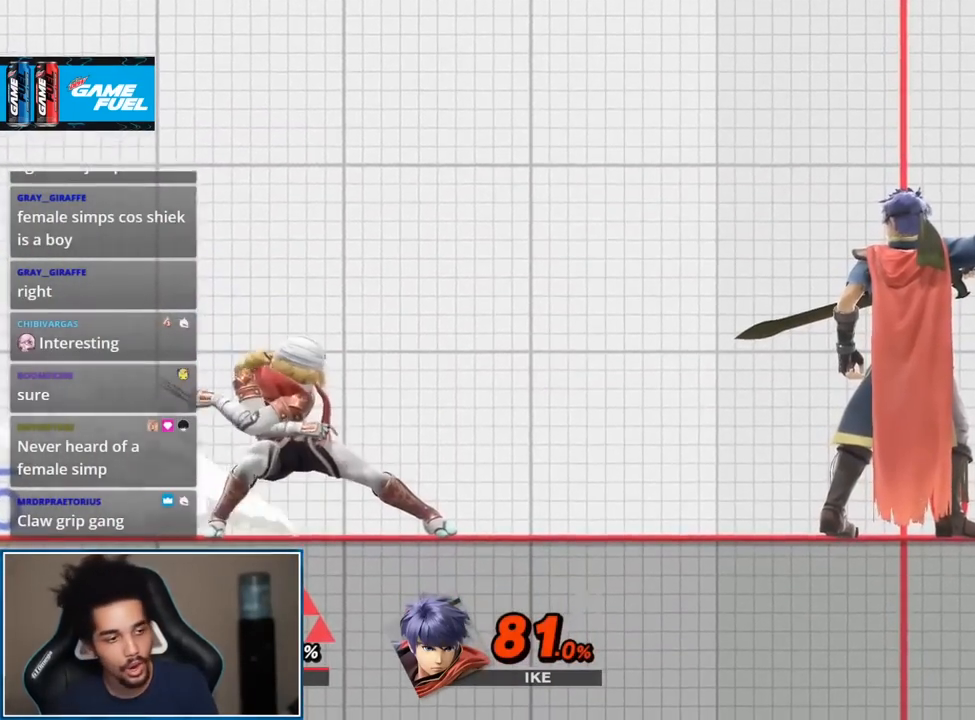
{"buttons": [], "left_stick": "center", "right_stick": "center", "events": []}
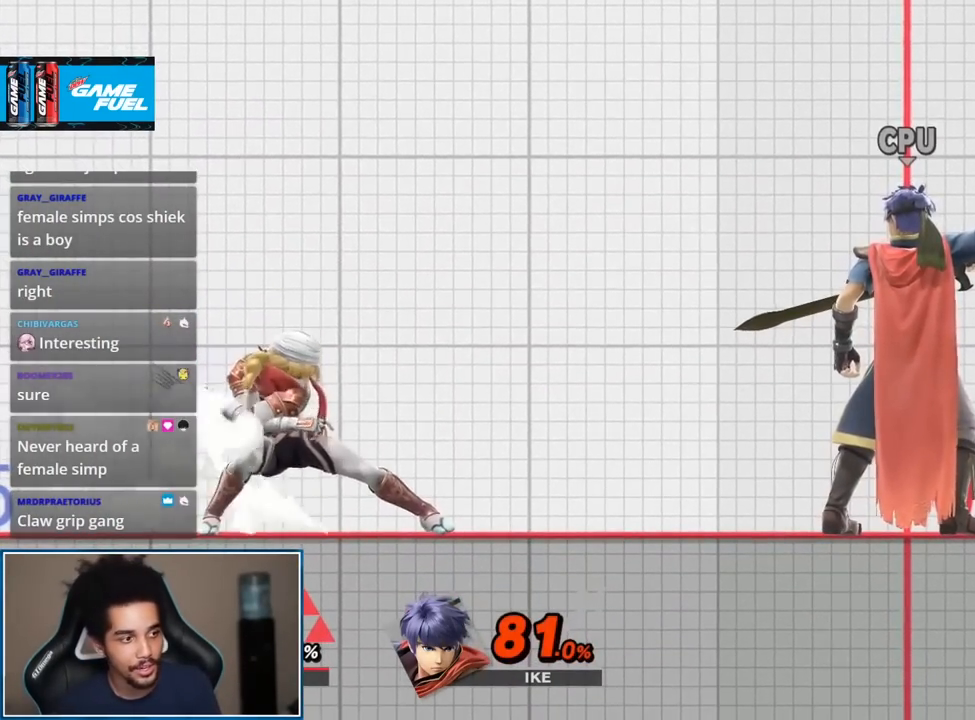
{"buttons": [], "left_stick": "center", "right_stick": "center", "events": []}
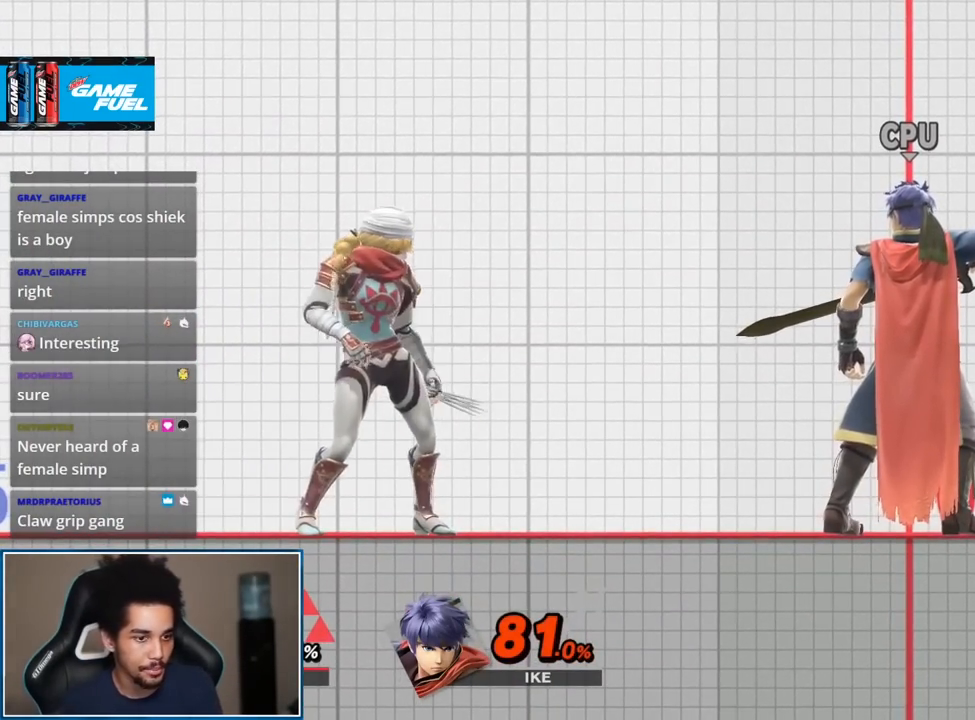
{"buttons": [], "left_stick": "center", "right_stick": "center", "events": []}
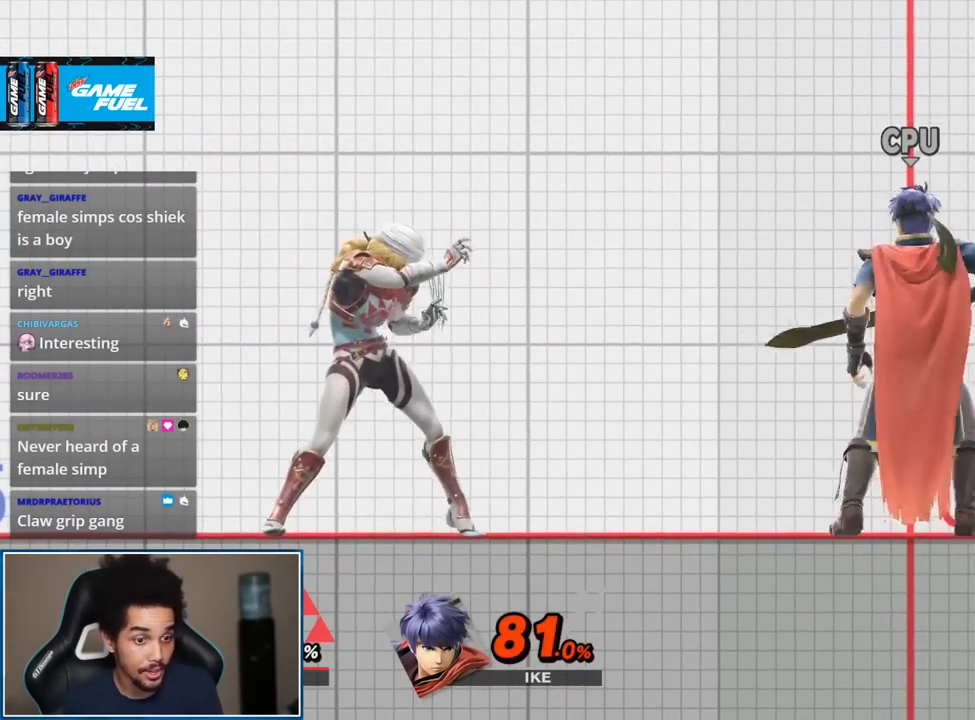
{"buttons": [], "left_stick": "center", "right_stick": "center", "events": []}
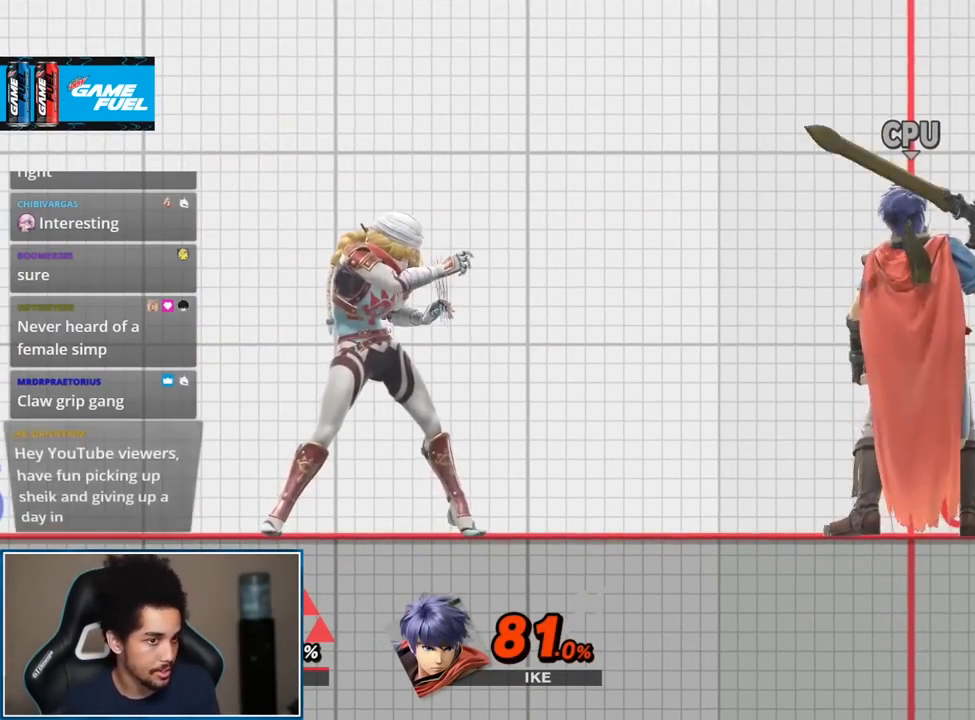
{"buttons": [], "left_stick": "down", "right_stick": "center", "events": [[300, "left_stick", "down"]]}
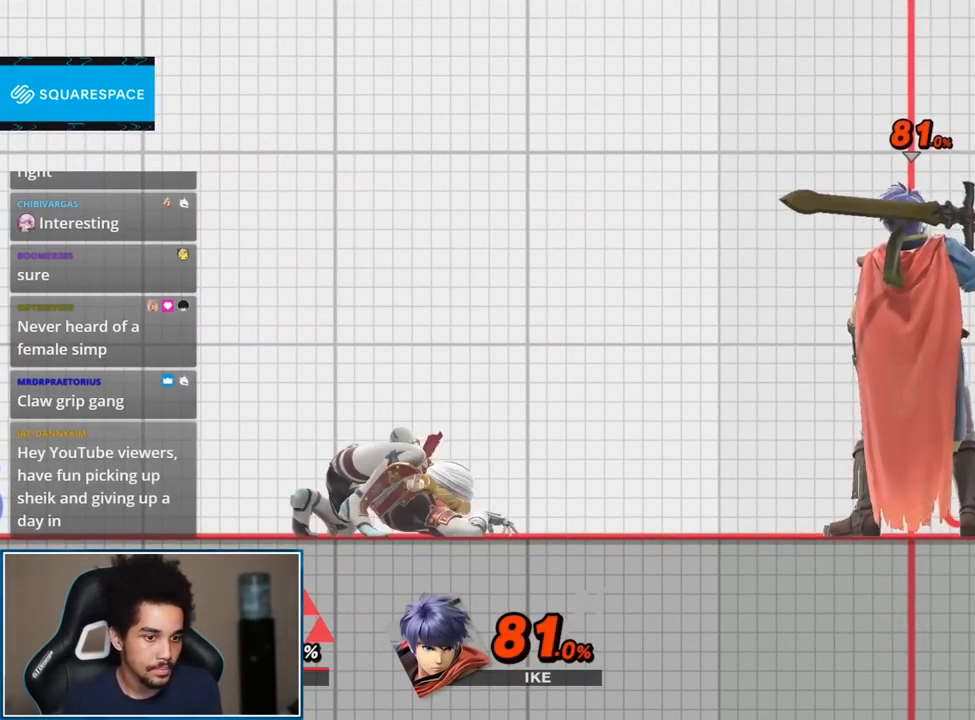
{"buttons": [], "left_stick": "down", "right_stick": "center", "events": [[300, "left_stick", "down-left"], [483, "left_stick", "down"]]}
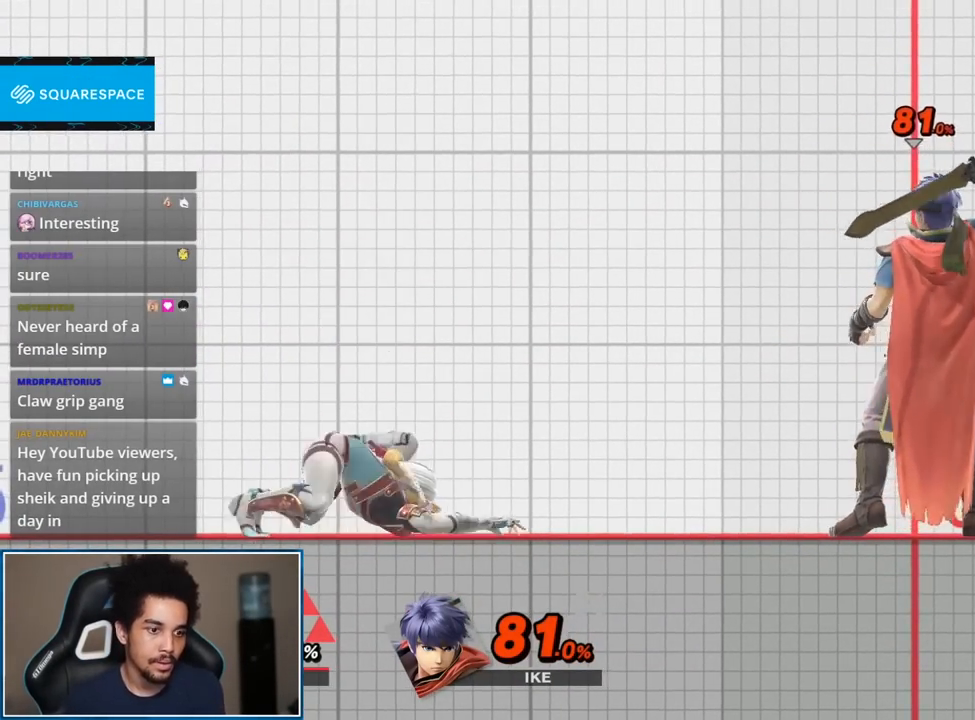
{"buttons": [], "left_stick": "up-right", "right_stick": "center", "events": [[267, "Y", "down"], [300, "left_stick", "center"], [433, "Y", "up"], [483, "left_stick", "up-right"]]}
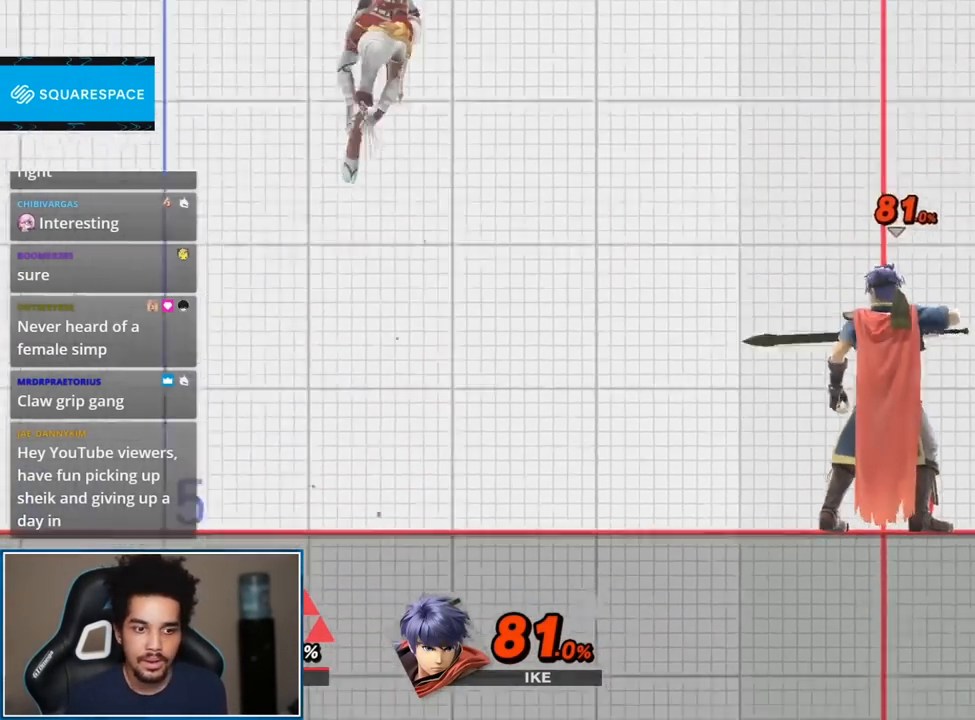
{"buttons": [], "left_stick": "center", "right_stick": "center", "events": [[150, "left_stick", "down"], [267, "left_stick", "center"], [300, "Y", "down"], [450, "Y", "up"]]}
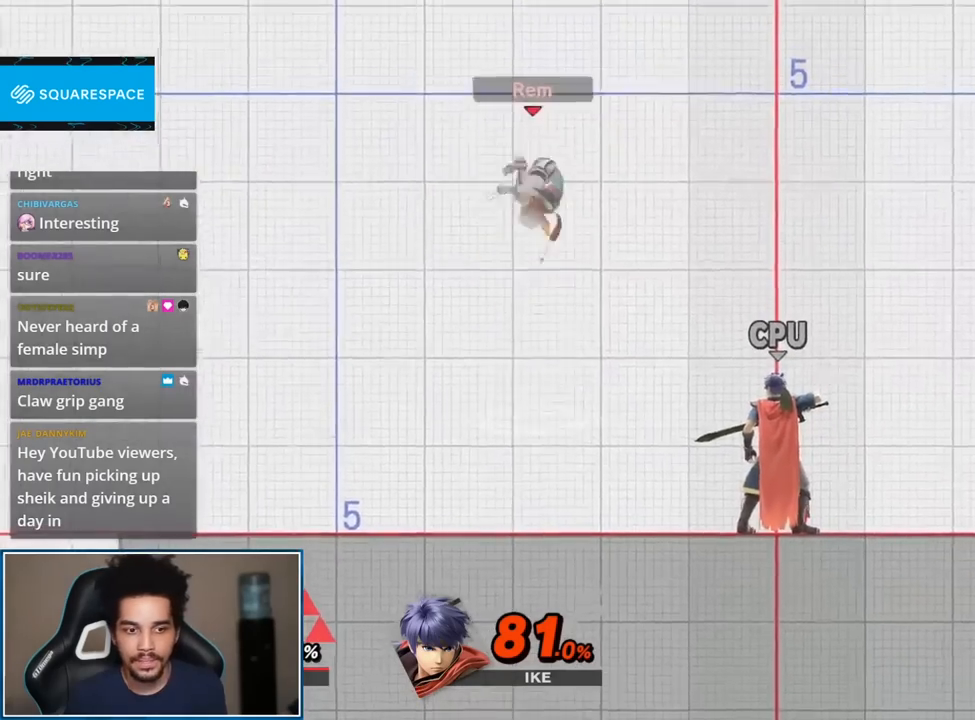
{"buttons": [], "left_stick": "center", "right_stick": "center"}
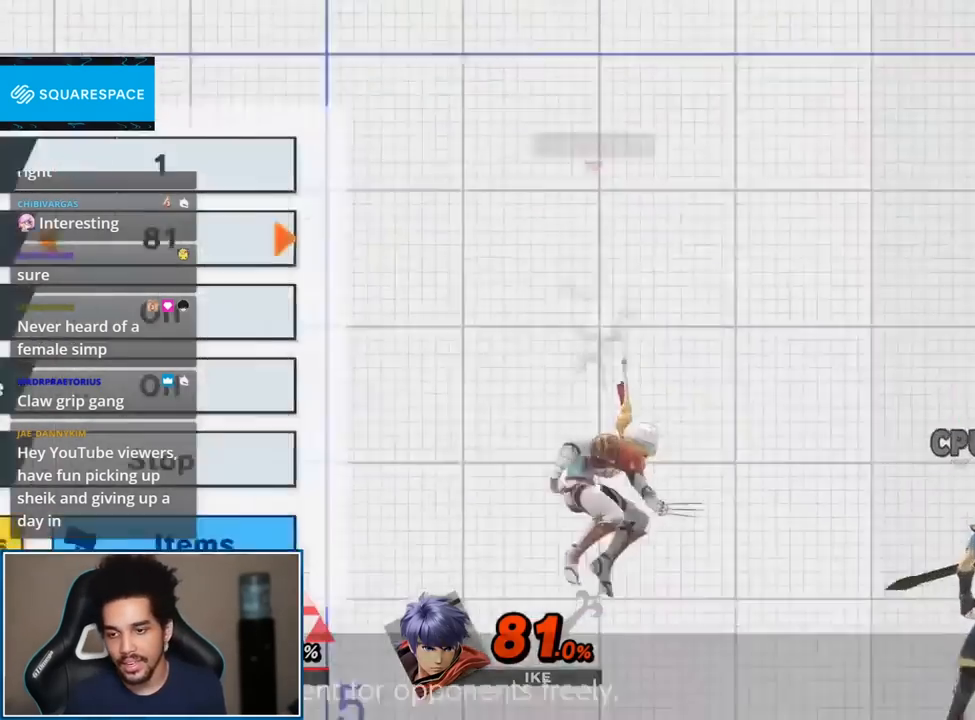
{"buttons": [], "left_stick": "center", "right_stick": "center", "events": []}
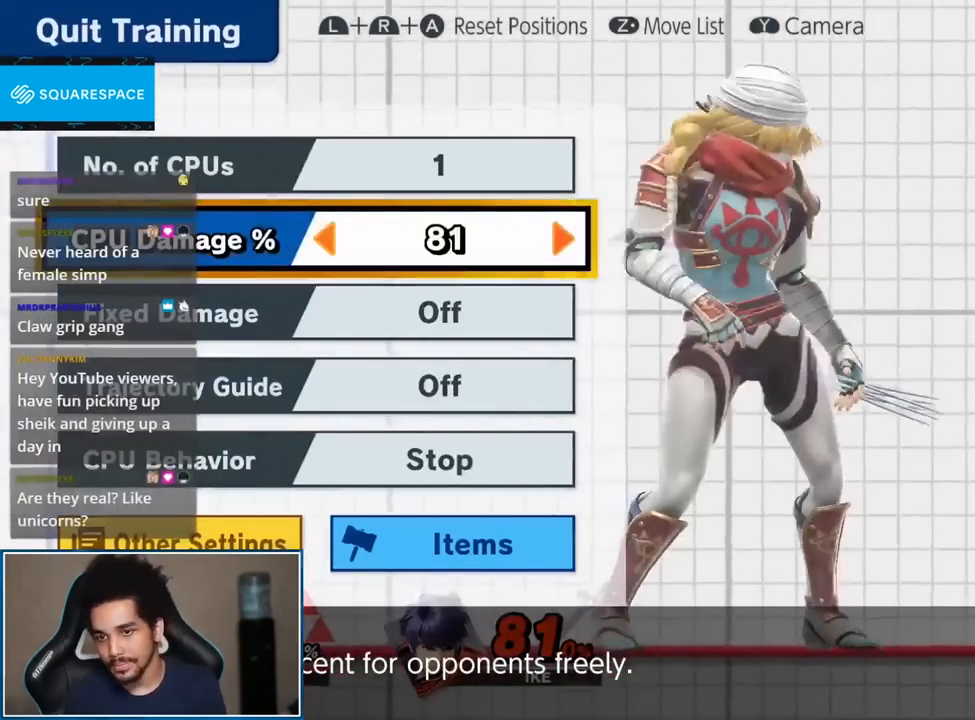
{"buttons": [], "left_stick": "left", "right_stick": "center", "events": [[483, "left_stick", "left"]]}
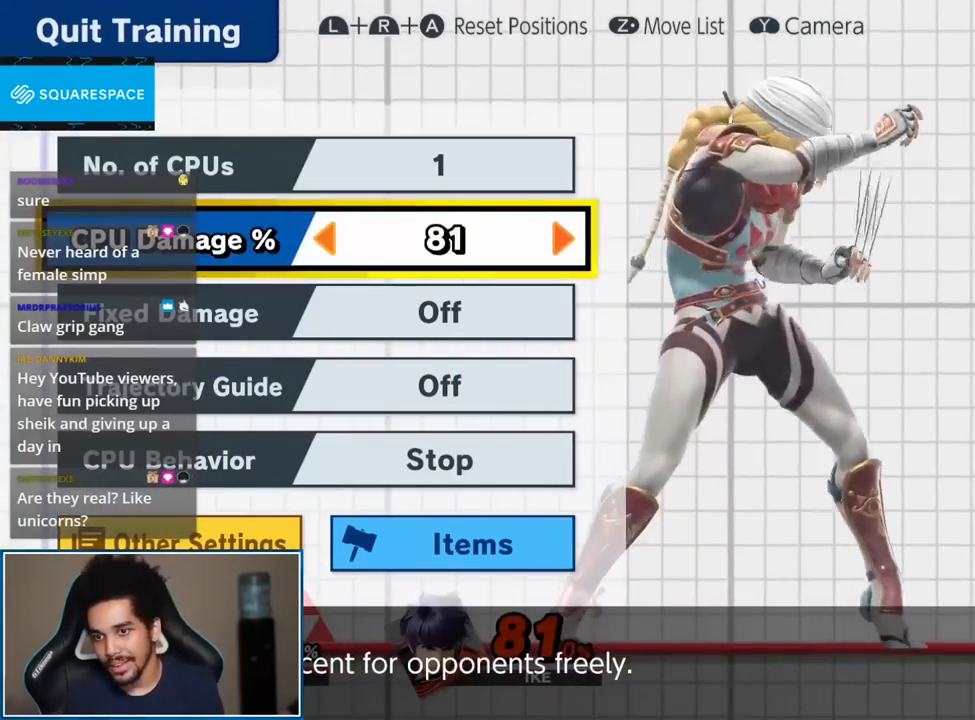
{"buttons": [], "left_stick": "center", "right_stick": "center", "events": [[83, "left_stick", "center"]]}
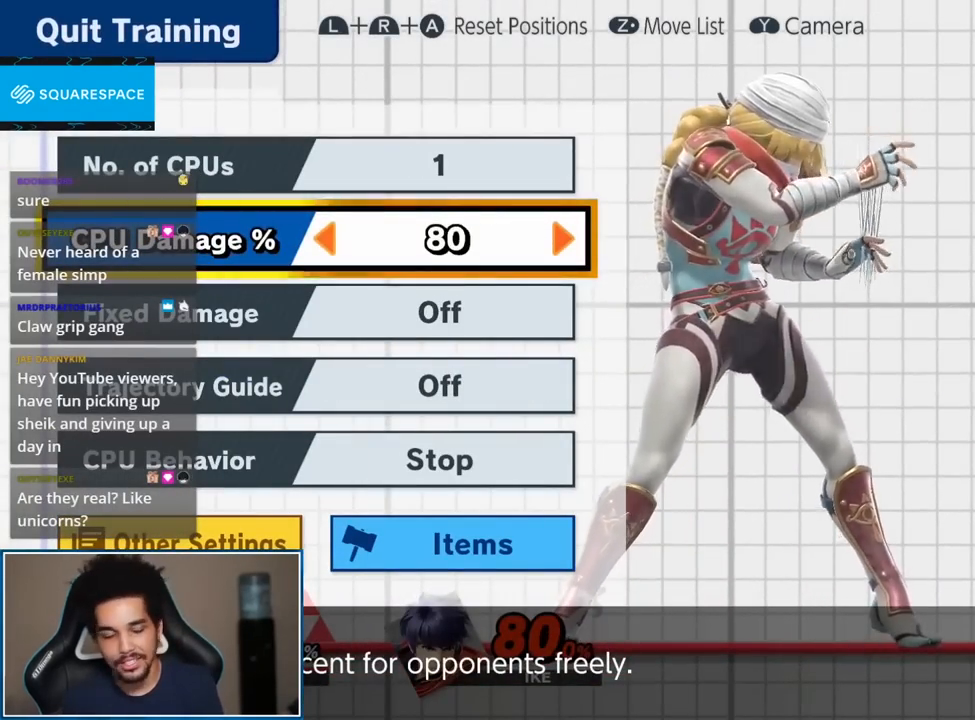
{"buttons": [], "left_stick": "center", "right_stick": "center", "events": []}
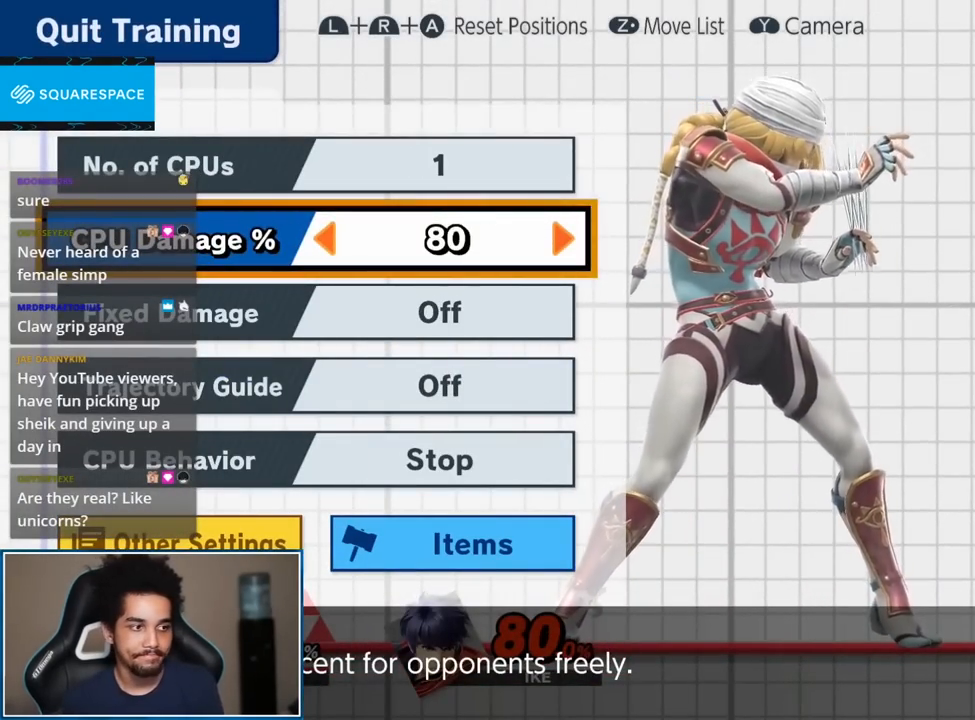
{"buttons": [], "left_stick": "center", "right_stick": "center", "events": [[267, "START", "down"], [400, "START", "up"]]}
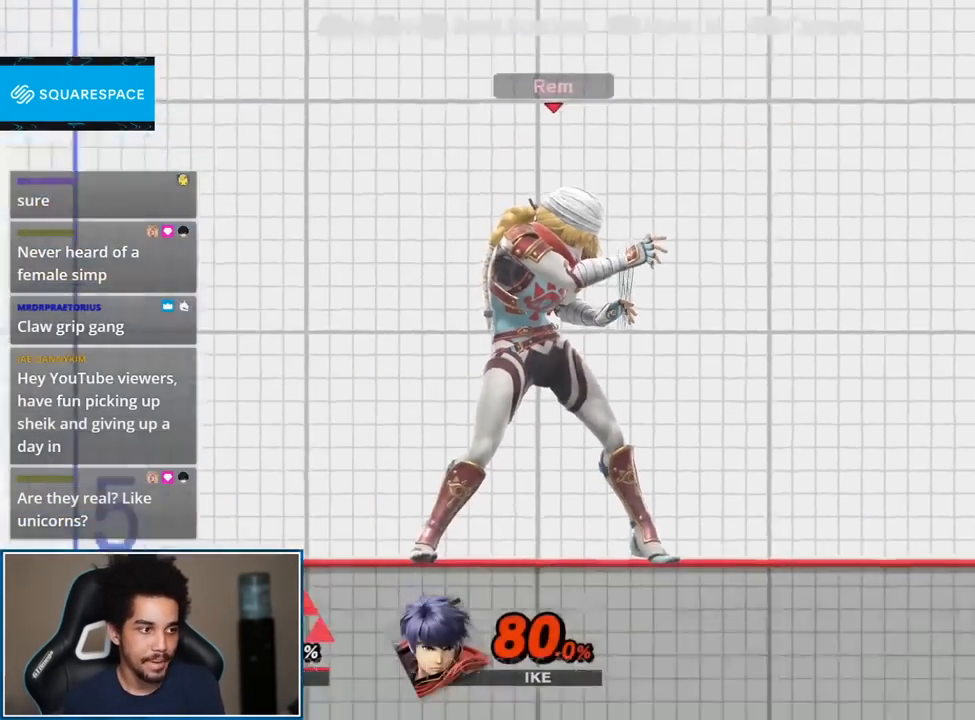
{"buttons": [], "left_stick": "center", "right_stick": "center", "events": [[150, "Y", "down"], [183, "B", "down"], [233, "Y", "up"], [300, "B", "up"]]}
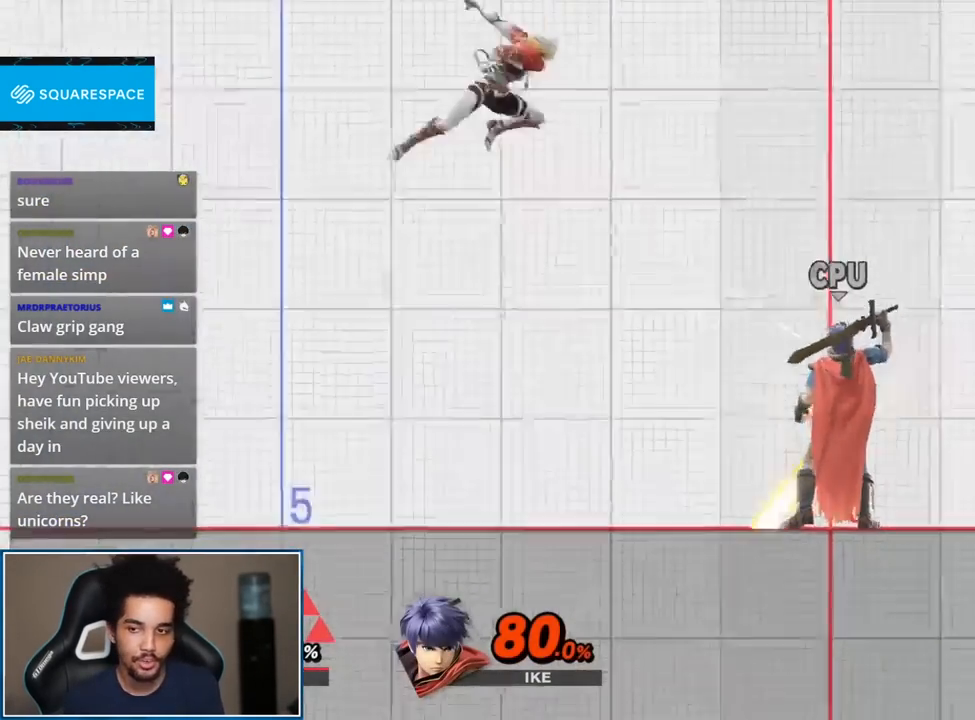
{"buttons": [], "left_stick": "center", "right_stick": "center", "events": [[367, "B", "down"], [483, "B", "up"]]}
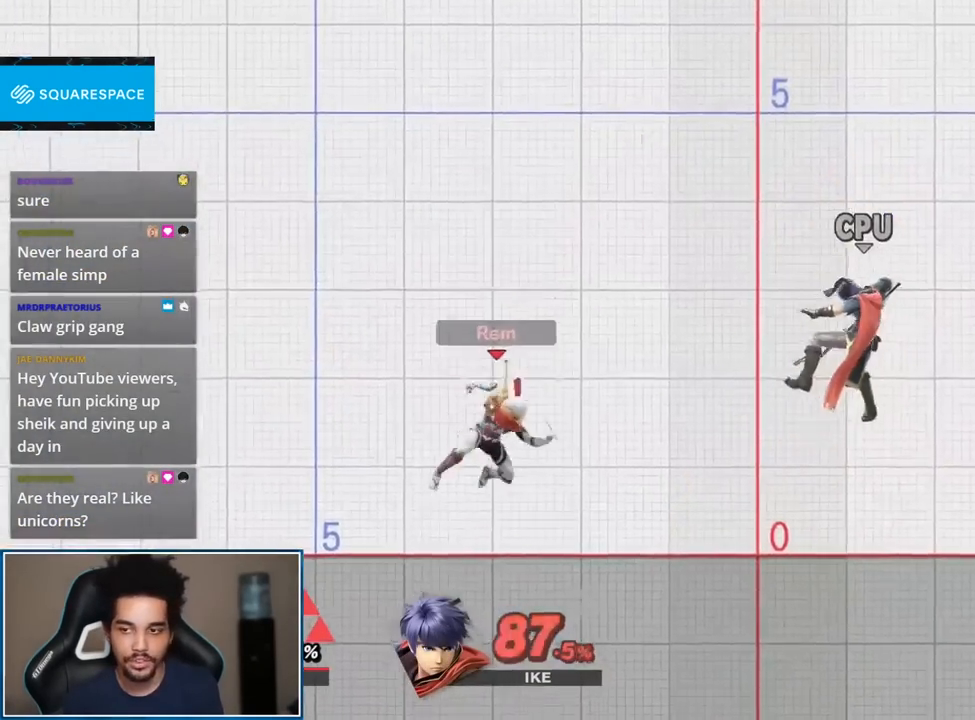
{"buttons": [], "left_stick": "center", "right_stick": "center", "events": []}